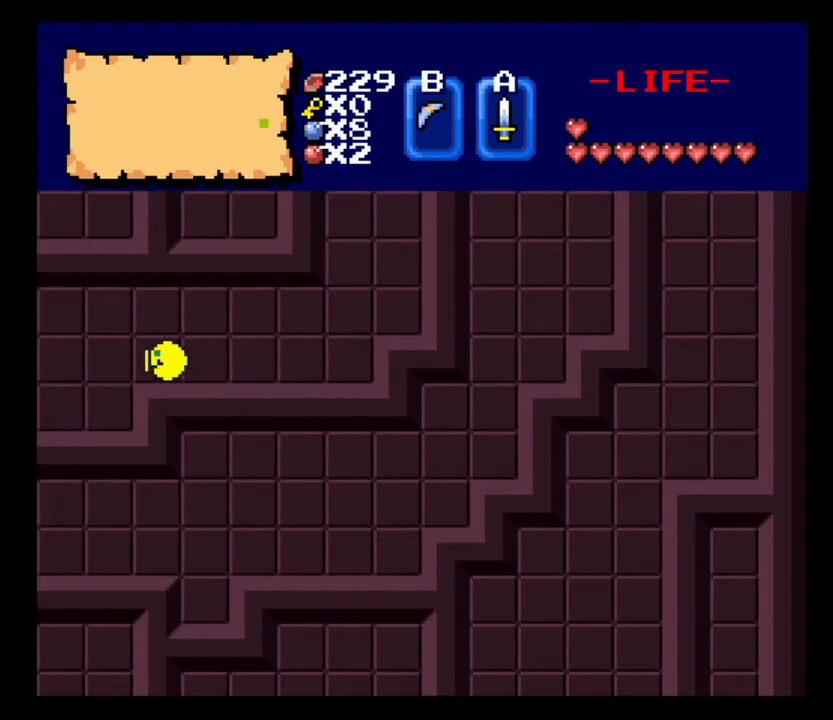
Gameplay with keyboard; each line is a JSON object with the keys held at the frame after it. "events" lists presses ("down") and releases ("up") of ".", "/", "0", "1", "2", "3", "4", "5", "6", "7", "8", "9", "a", "alt_l", "alt_r", "b", "backslash", "backspace", "c", "caps_lock", "comma", "ctrl_l", "ctrl_r", "d", "delete", "down", "e", "equals", "escape", "f", "f1", "f10", "f11", "f12", "f2", "f3", "f4", "f5", "f6", "f7", "f8", "f9", "g", "h", "i", "j", "k", "l", "lbracket", "left", "m", "minus", "n", "num0", "num1", "num2", "num3", "num4", "num5", "num6", "num7", "num8", "num9", "o", "p", "q", "quote", "r", "rbracket", "return", "right", "s", "semicolon", "shift_l", "shift_r", "space", "super_l", "super_r", "t", "tab", "tilde", "u", "up", "v", "w", "x", "y" and "z" between this image and that frame as [ms after this image, input, new state], when the widget could be followed in between. No other keys are recorded. Mouse input is not recorded.
{"keys": ["a"], "events": []}
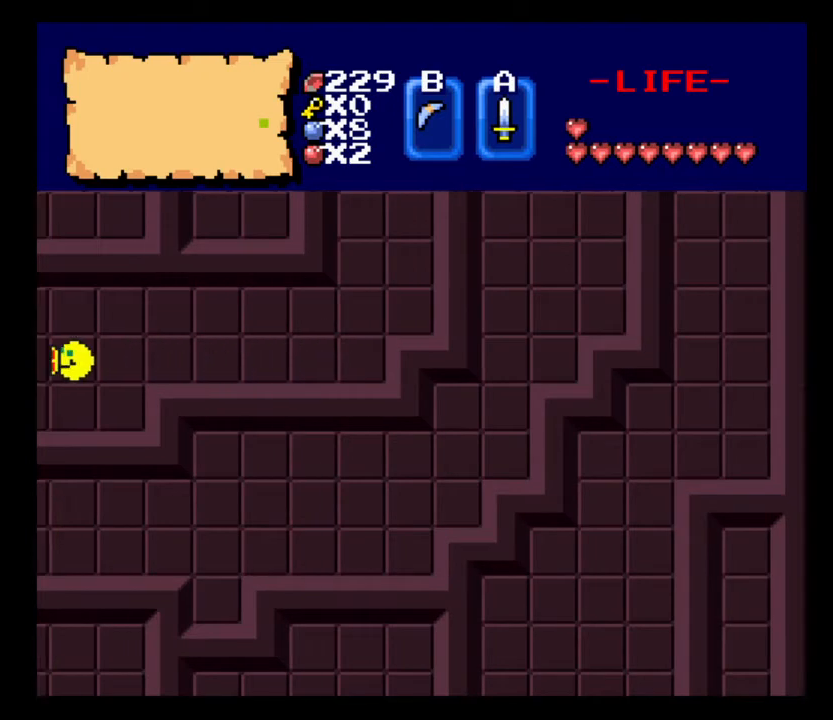
{"keys": ["a"], "events": []}
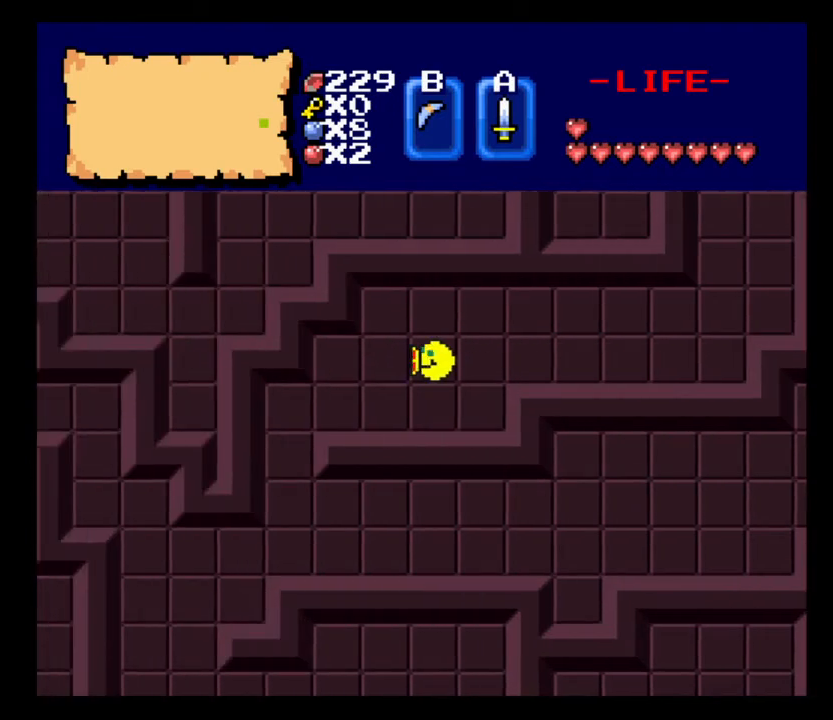
{"keys": ["a"], "events": []}
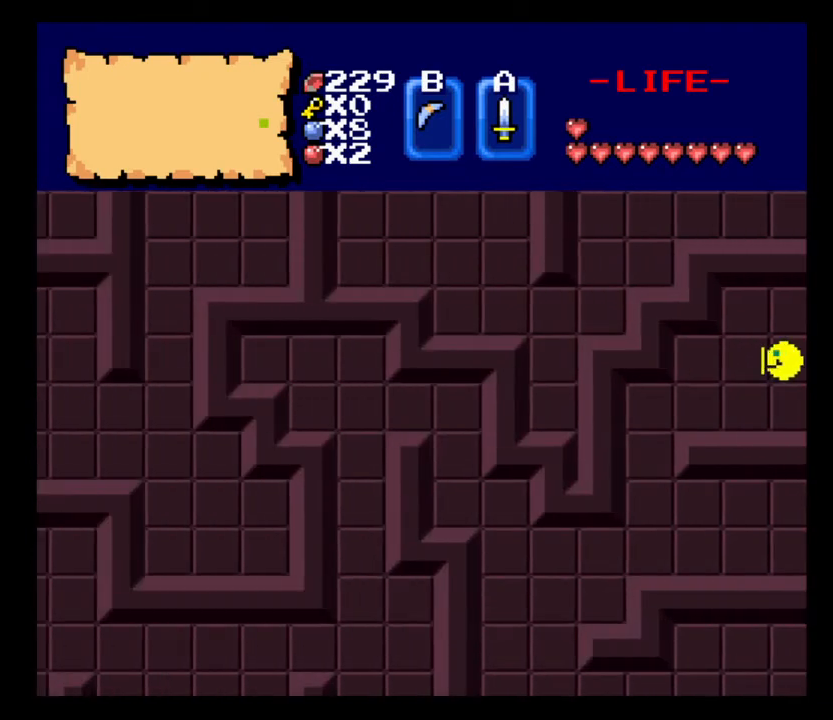
{"keys": ["a", "s"], "events": [[233, "s", "down"], [300, "a", "up"], [467, "a", "down"]]}
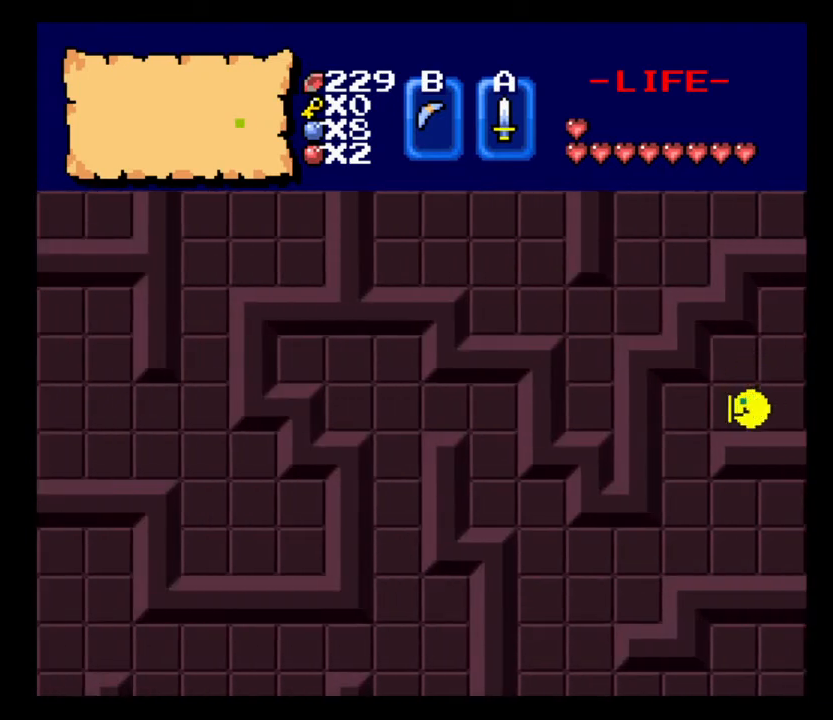
{"keys": ["s"], "events": [[33, "s", "up"], [267, "s", "down"], [300, "a", "up"]]}
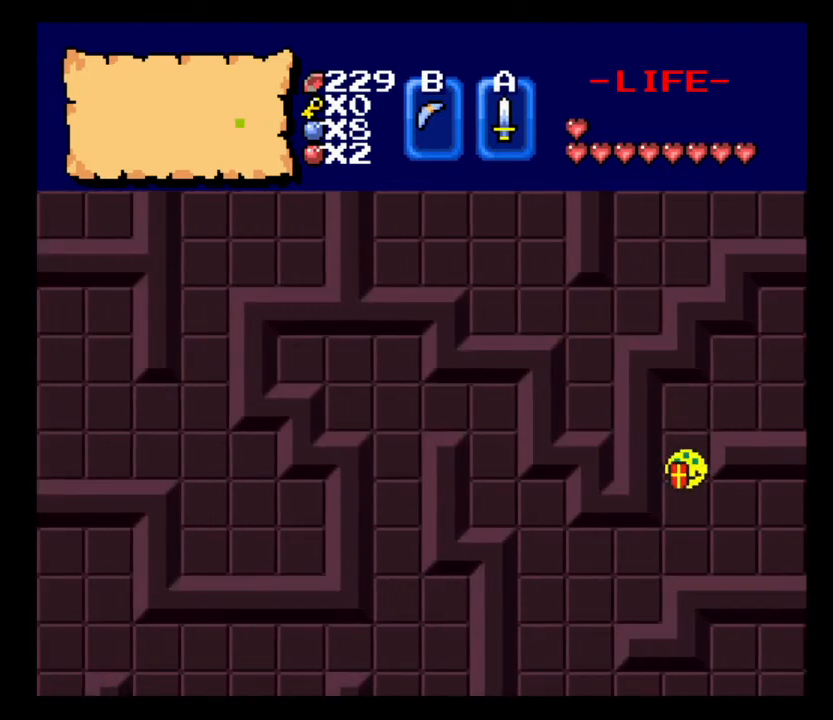
{"keys": ["d"], "events": [[67, "d", "down"], [100, "s", "up"]]}
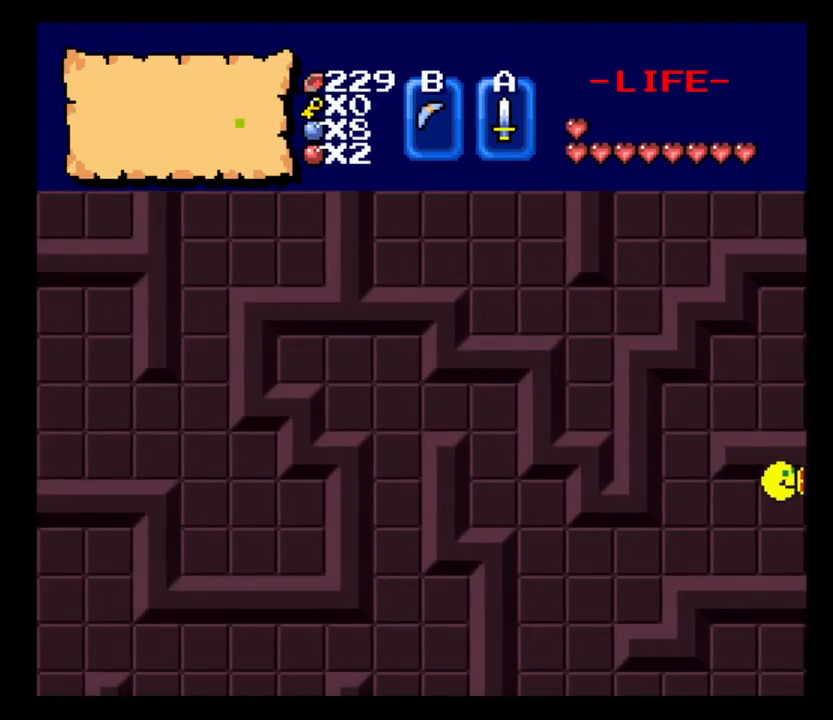
{"keys": ["d"], "events": []}
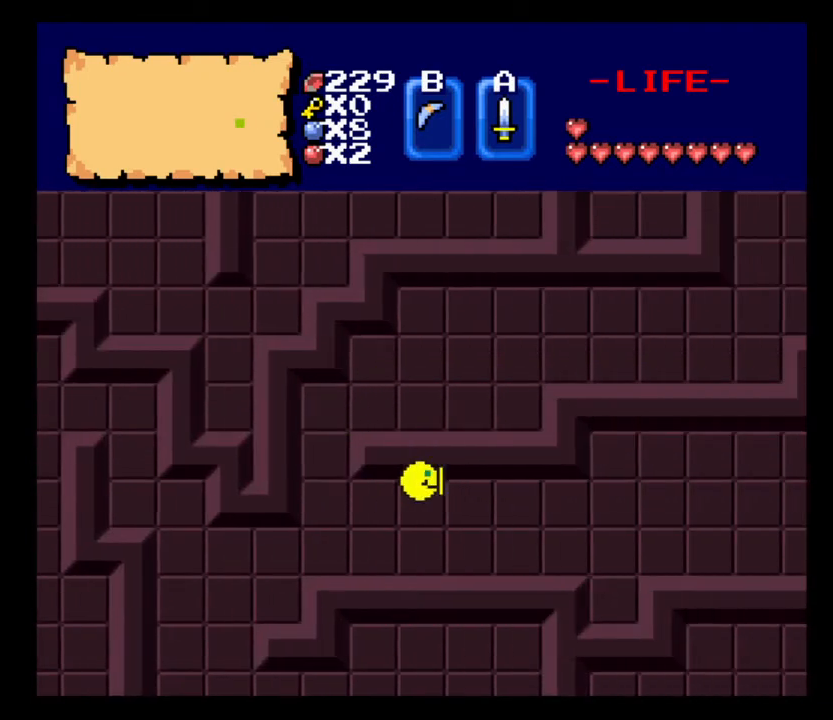
{"keys": ["d"], "events": []}
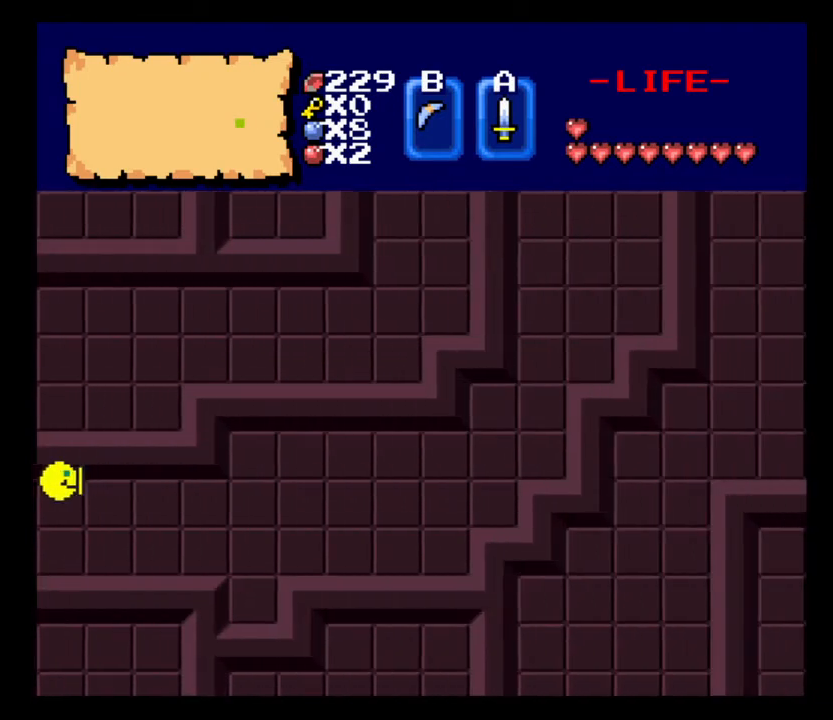
{"keys": ["d"], "events": []}
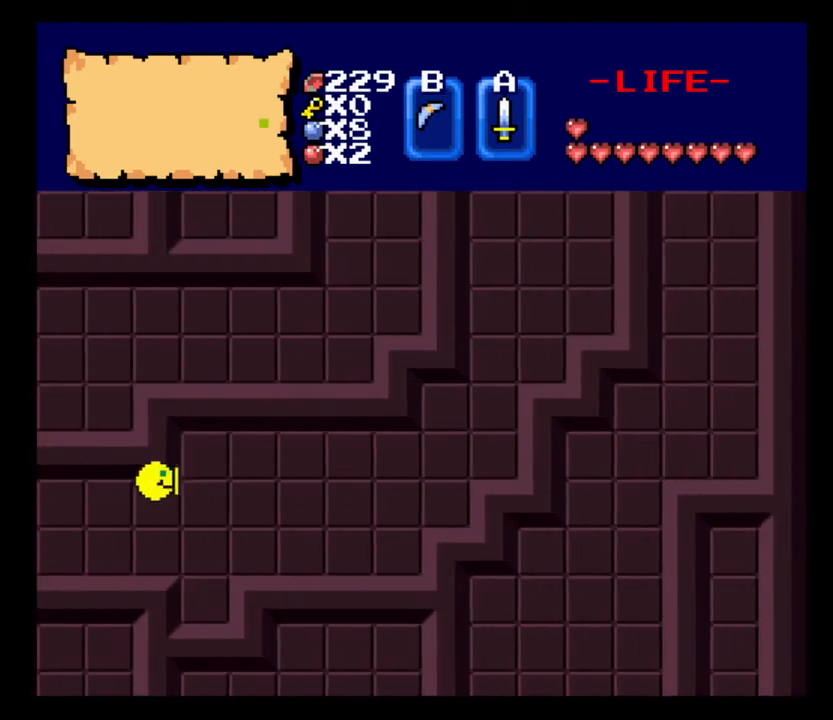
{"keys": ["d"], "events": []}
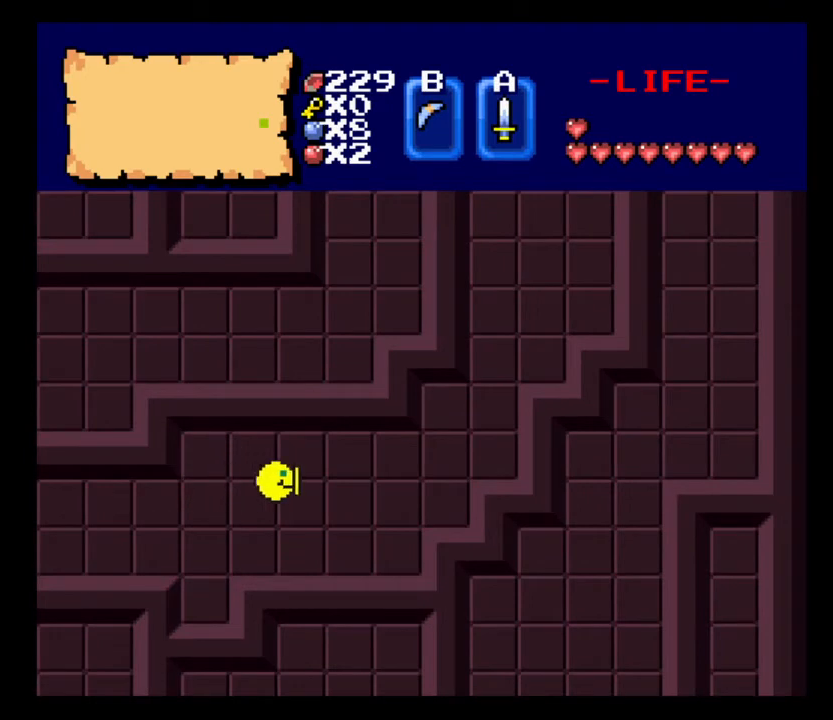
{"keys": ["d"], "events": []}
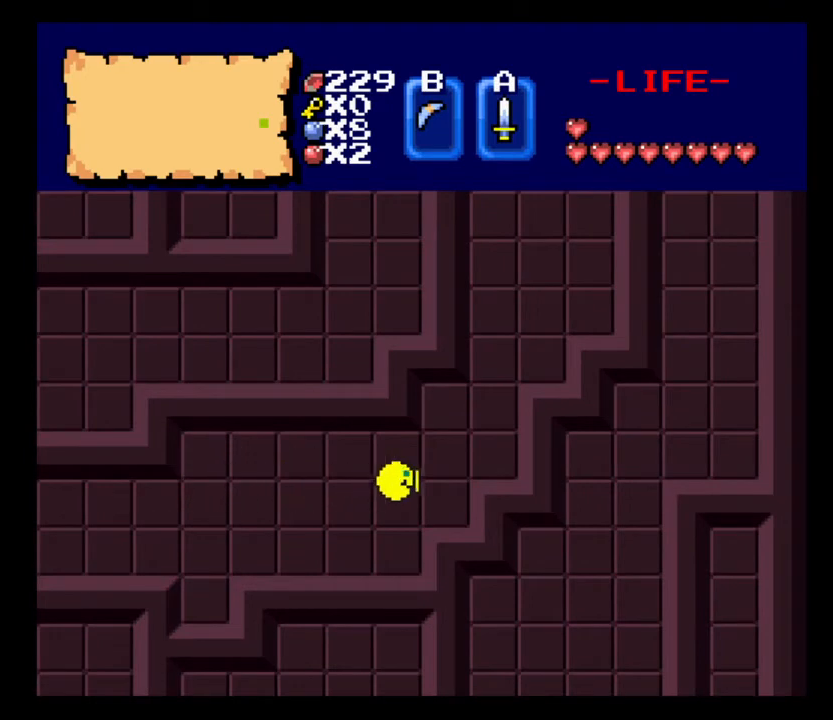
{"keys": ["d"], "events": [[133, "w", "down"], [433, "w", "up"]]}
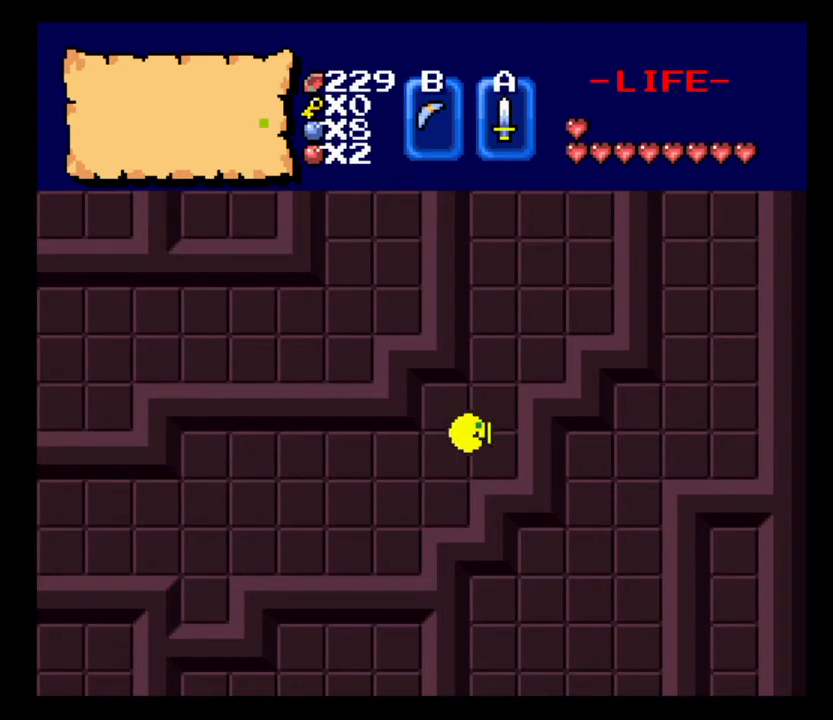
{"keys": ["w"], "events": [[200, "w", "down"], [400, "d", "up"]]}
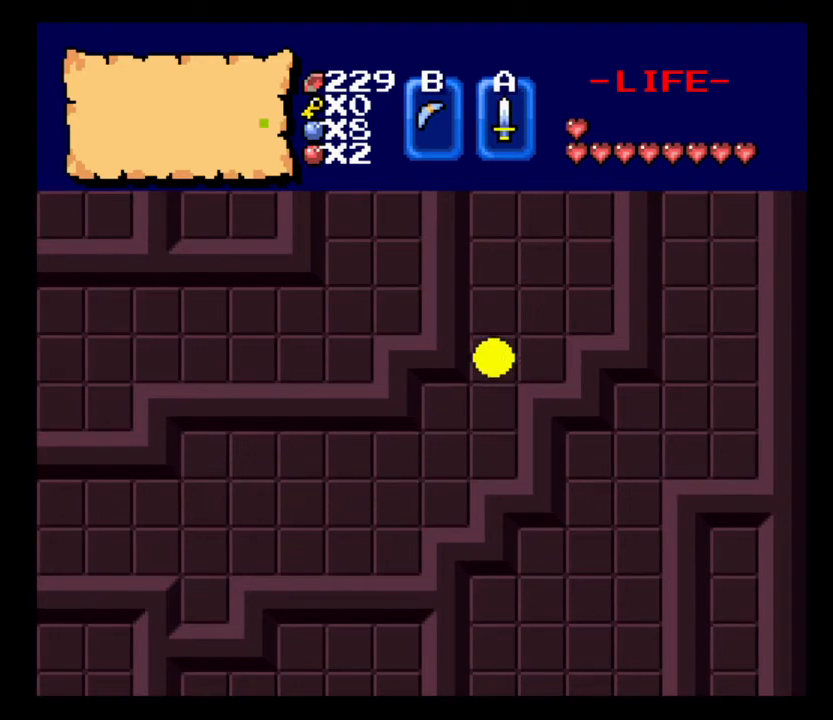
{"keys": ["w"], "events": []}
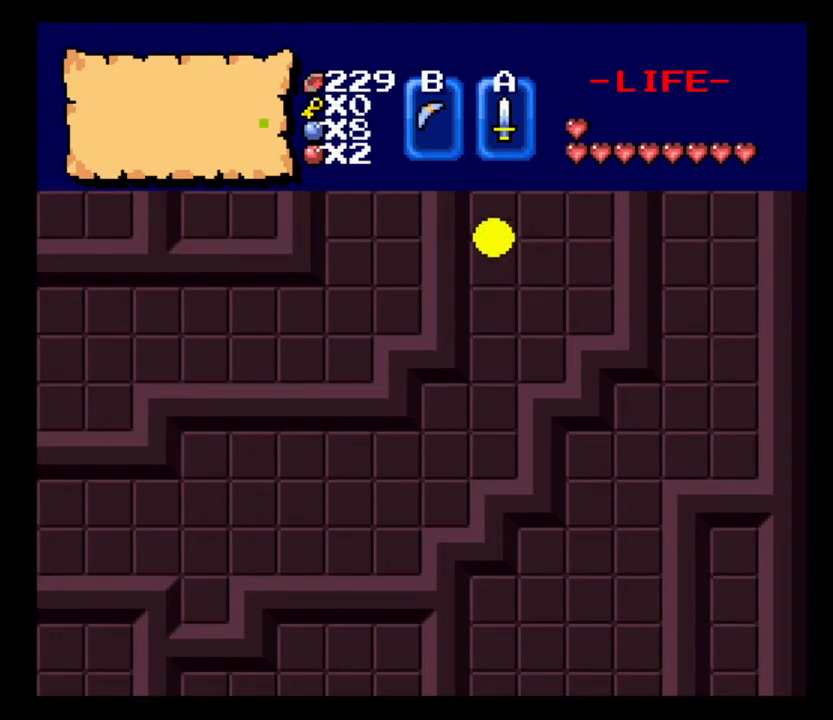
{"keys": ["d"], "events": [[500, "d", "down"], [500, "w", "up"]]}
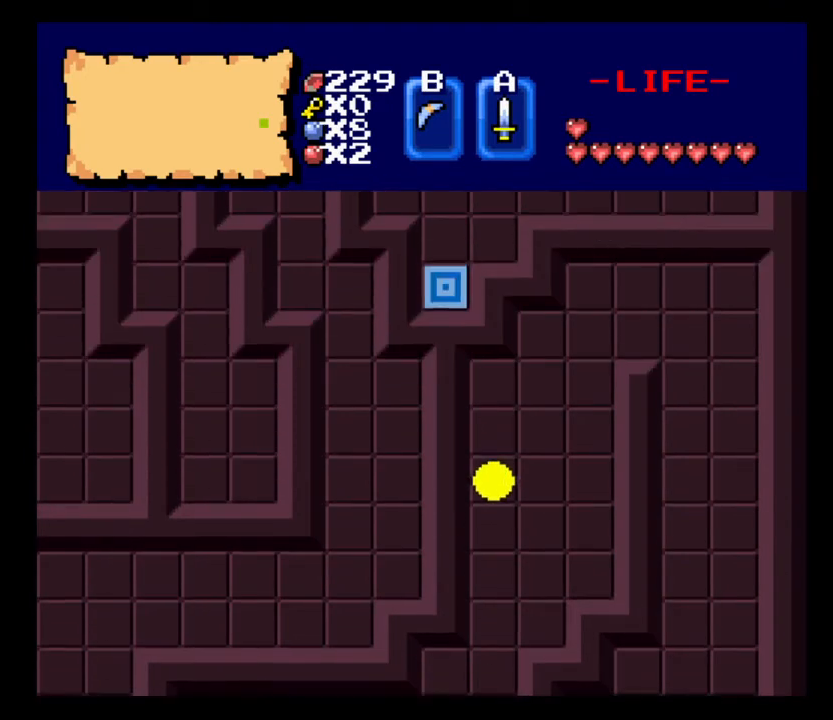
{"keys": ["d"], "events": []}
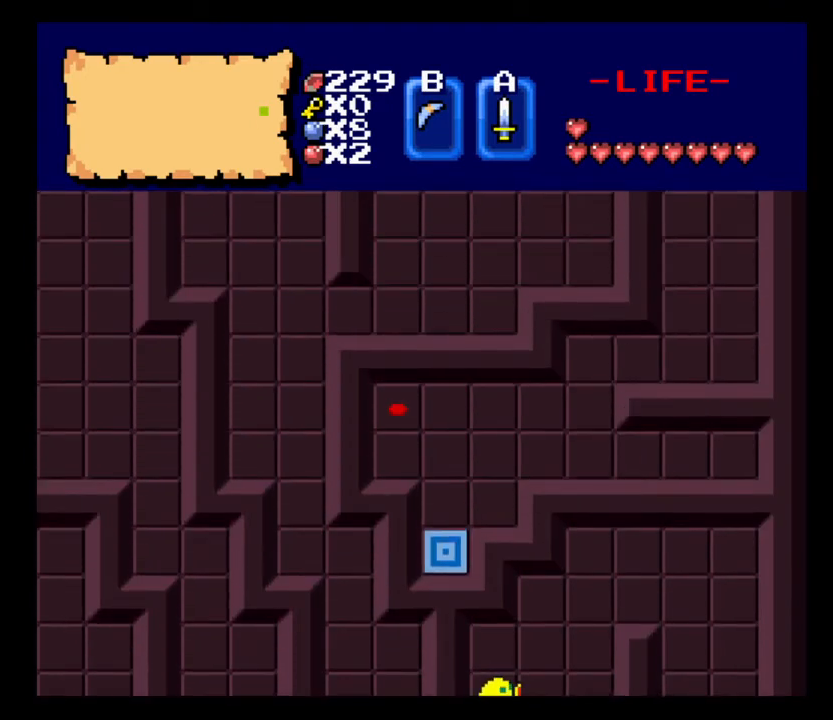
{"keys": ["w"], "events": [[367, "w", "down"], [400, "d", "up"]]}
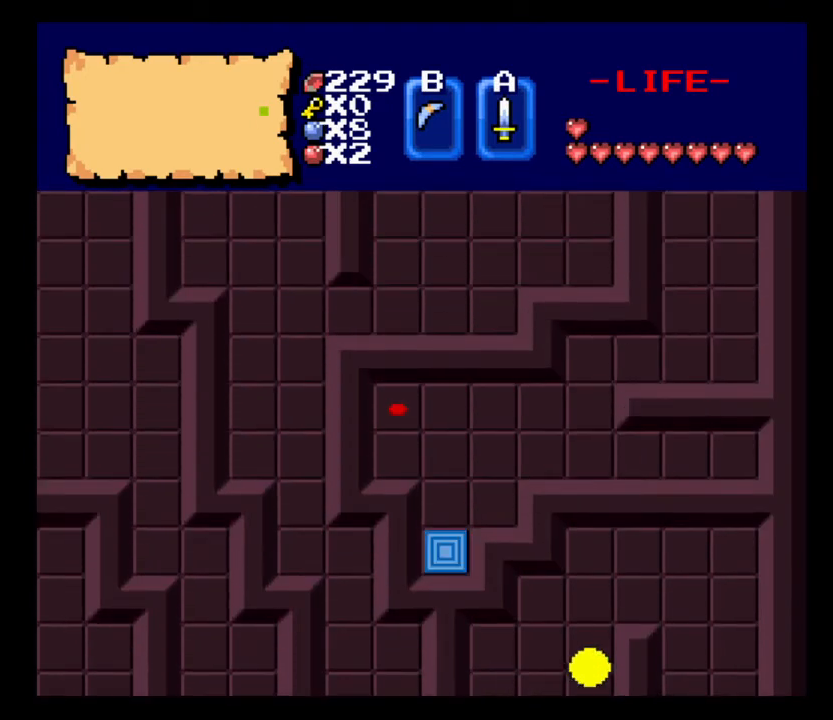
{"keys": ["d"], "events": [[300, "d", "down"], [333, "w", "up"]]}
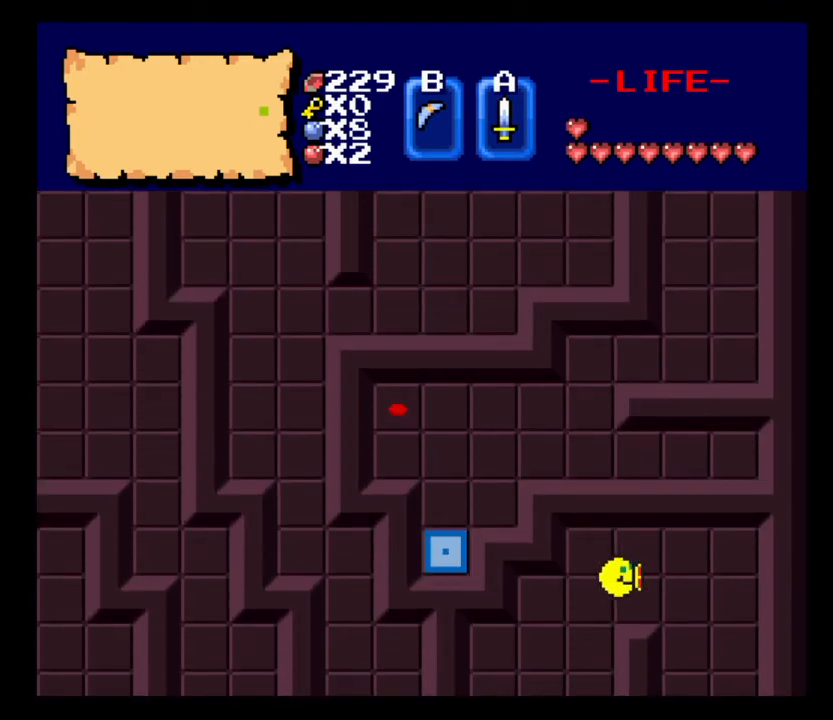
{"keys": ["s"], "events": [[100, "s", "down"], [200, "d", "up"]]}
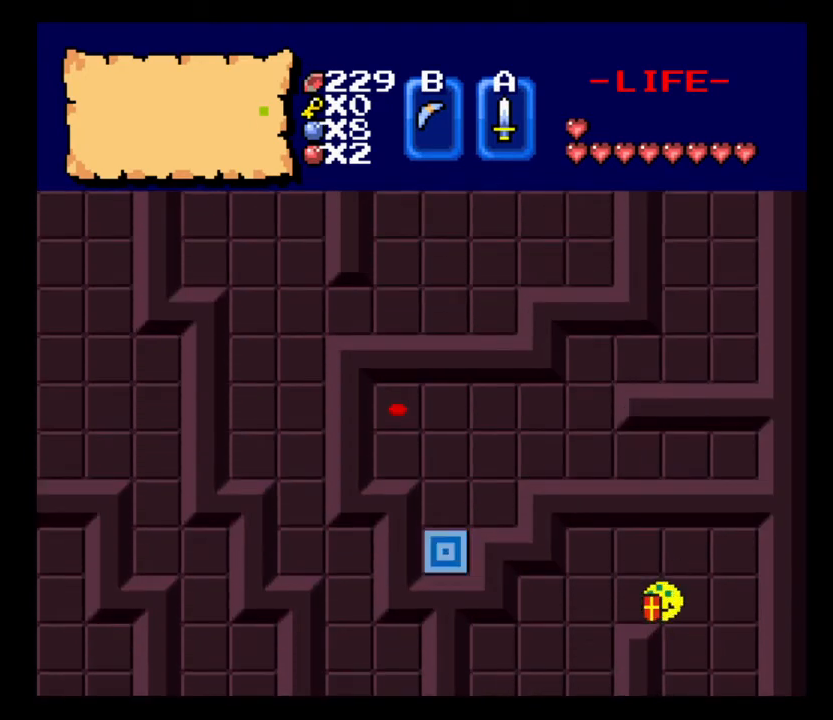
{"keys": ["s"], "events": [[267, "d", "down"], [367, "d", "up"]]}
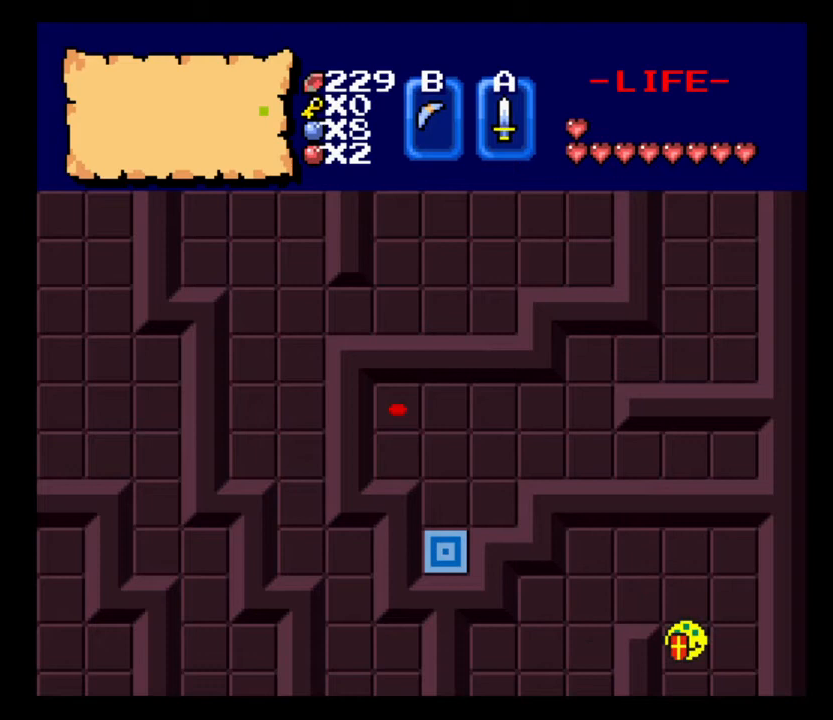
{"keys": ["s"], "events": []}
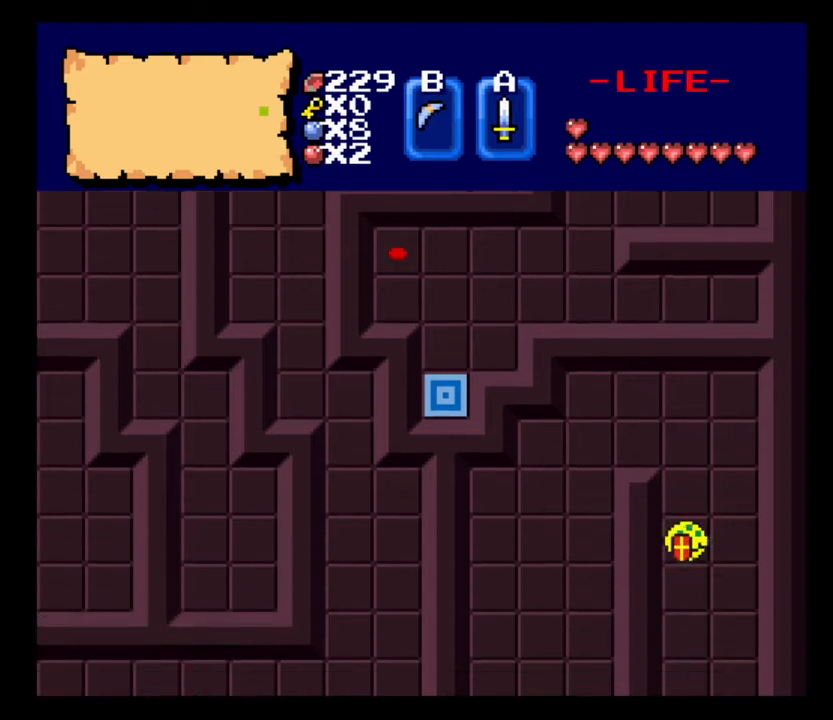
{"keys": ["s"], "events": []}
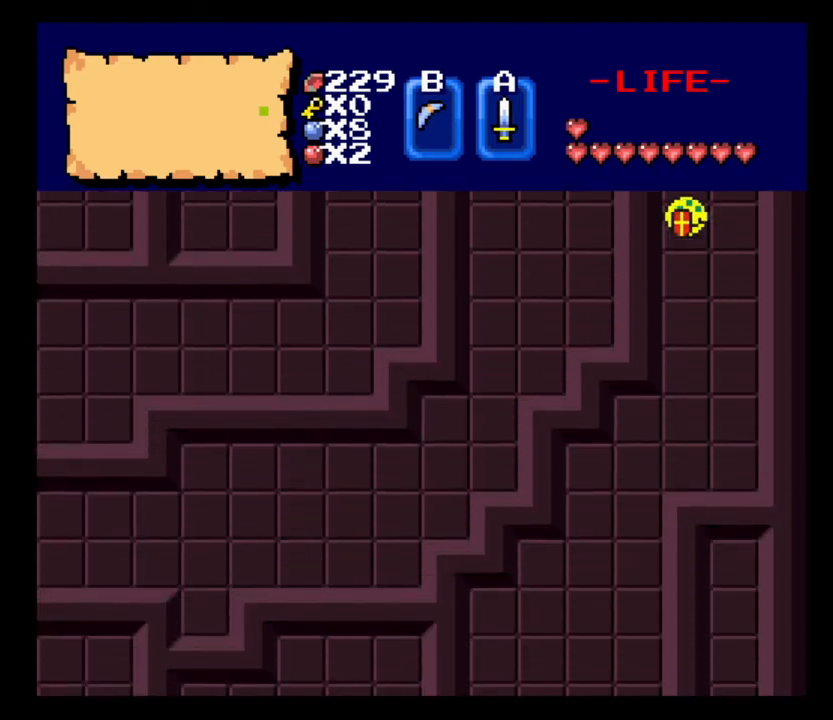
{"keys": ["s"], "events": []}
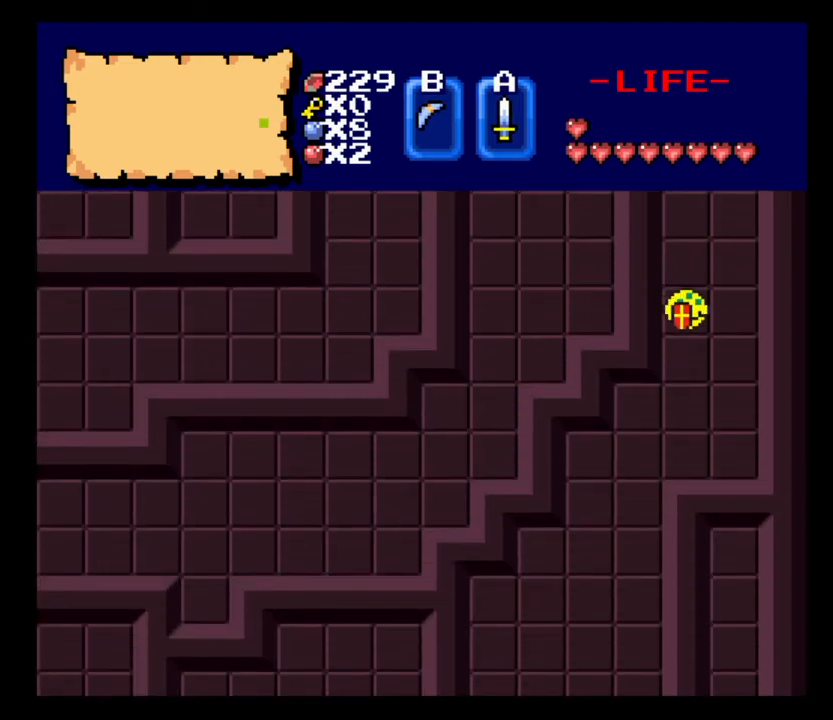
{"keys": ["s"], "events": []}
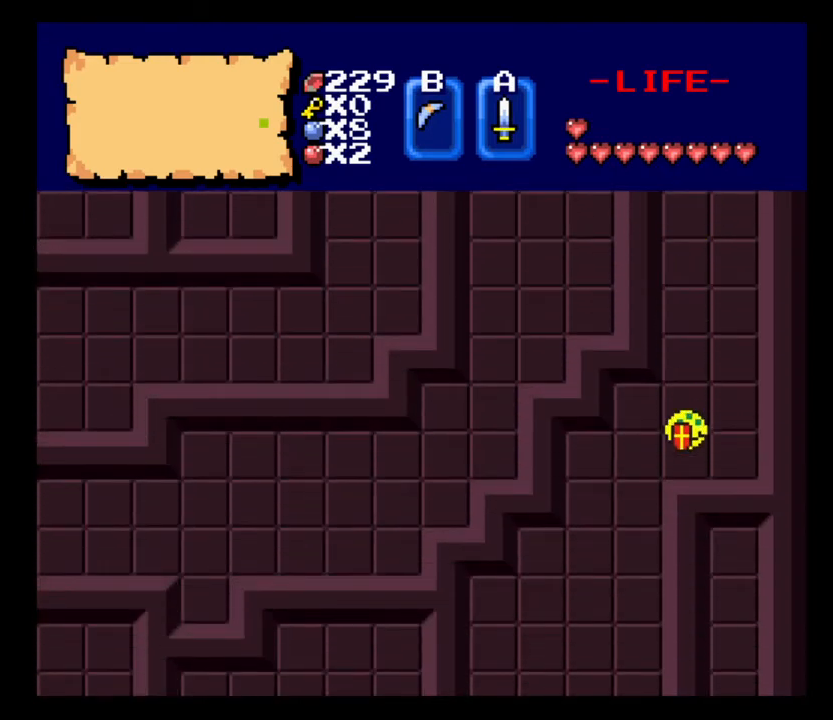
{"keys": ["s"], "events": [[267, "a", "down"], [433, "a", "up"]]}
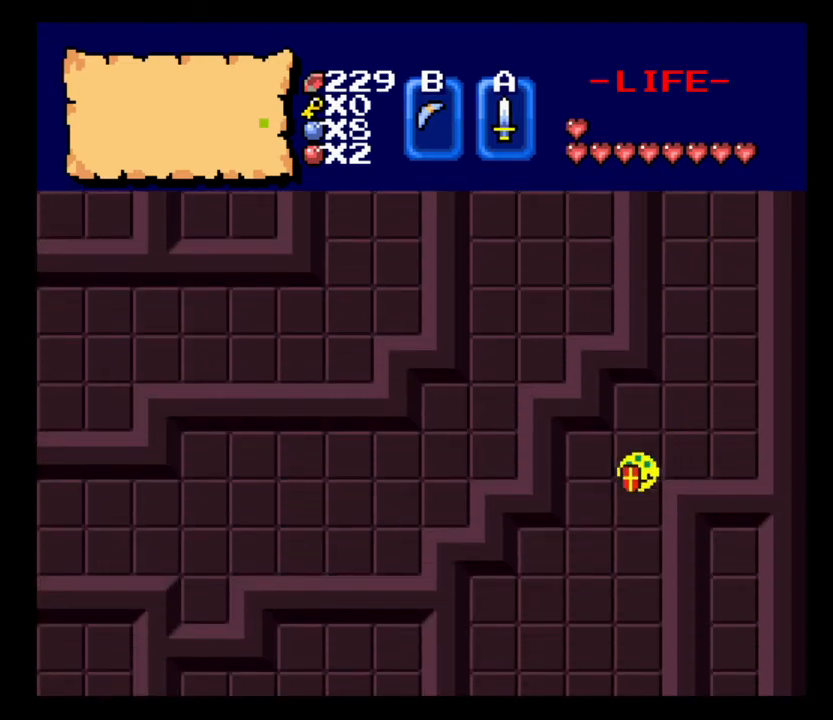
{"keys": ["s"], "events": []}
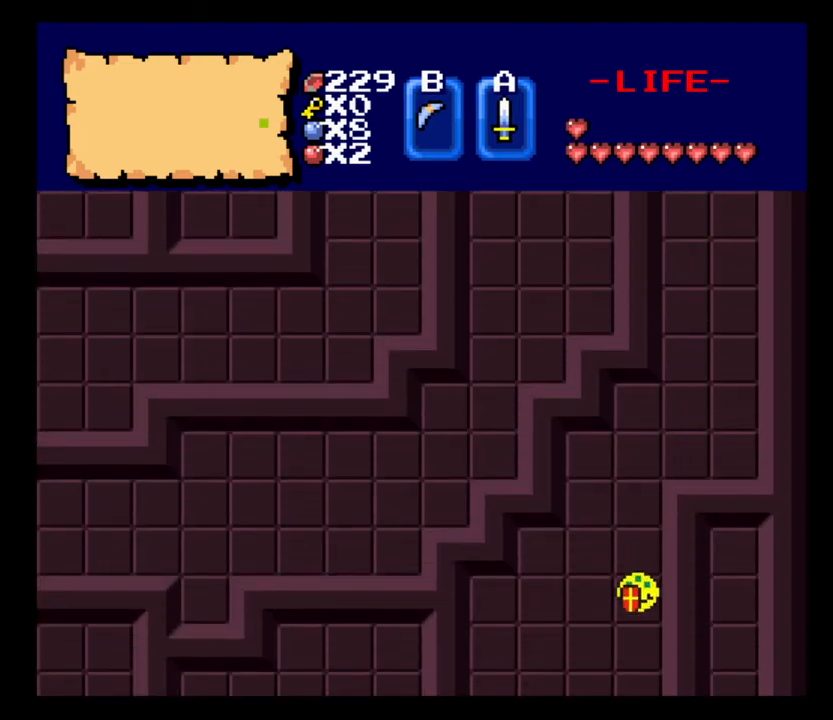
{"keys": ["s"], "events": []}
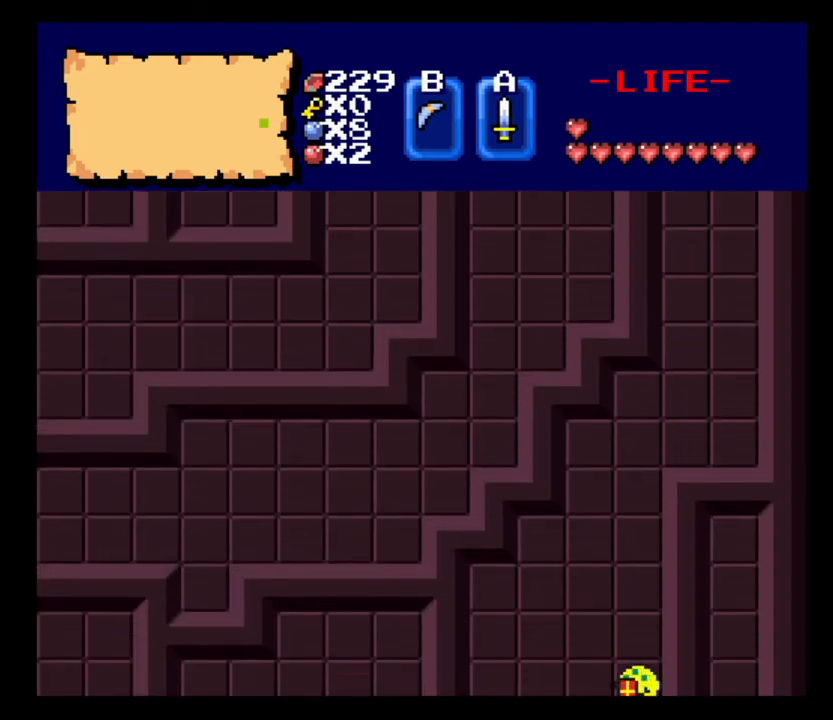
{"keys": ["s"], "events": []}
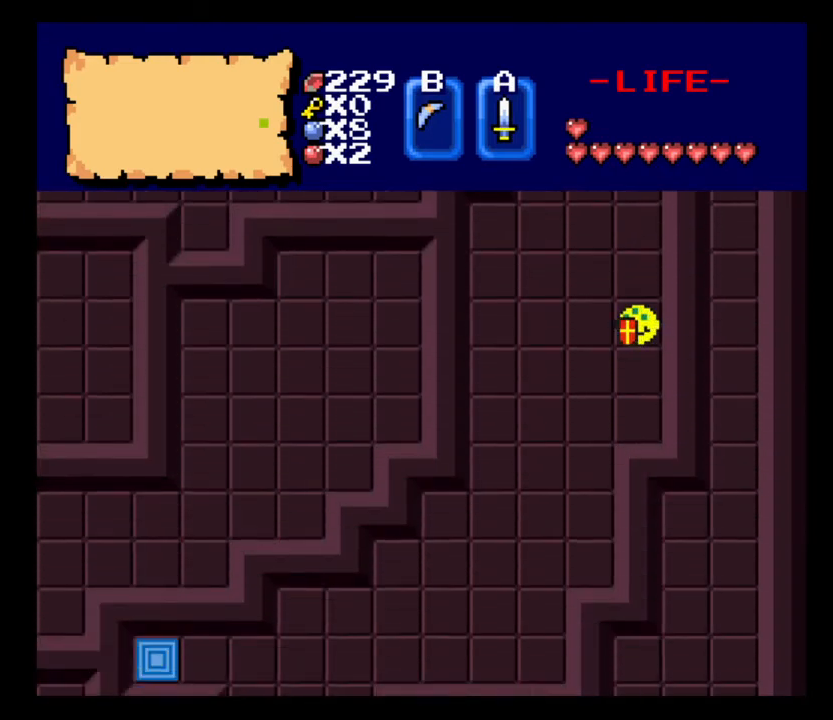
{"keys": ["a", "s"], "events": [[467, "a", "down"]]}
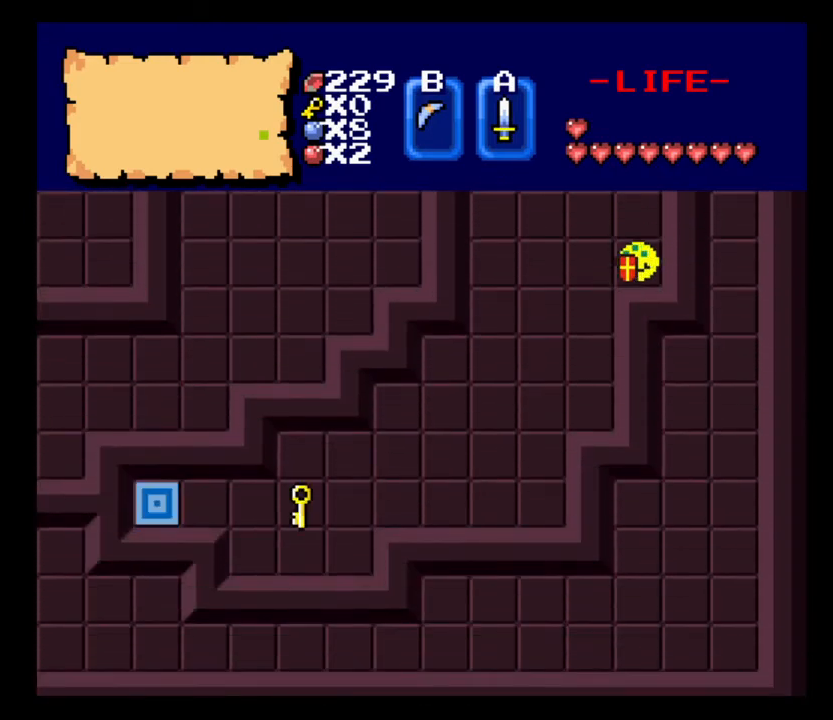
{"keys": ["s"], "events": [[33, "s", "up"], [167, "s", "down"], [200, "a", "up"]]}
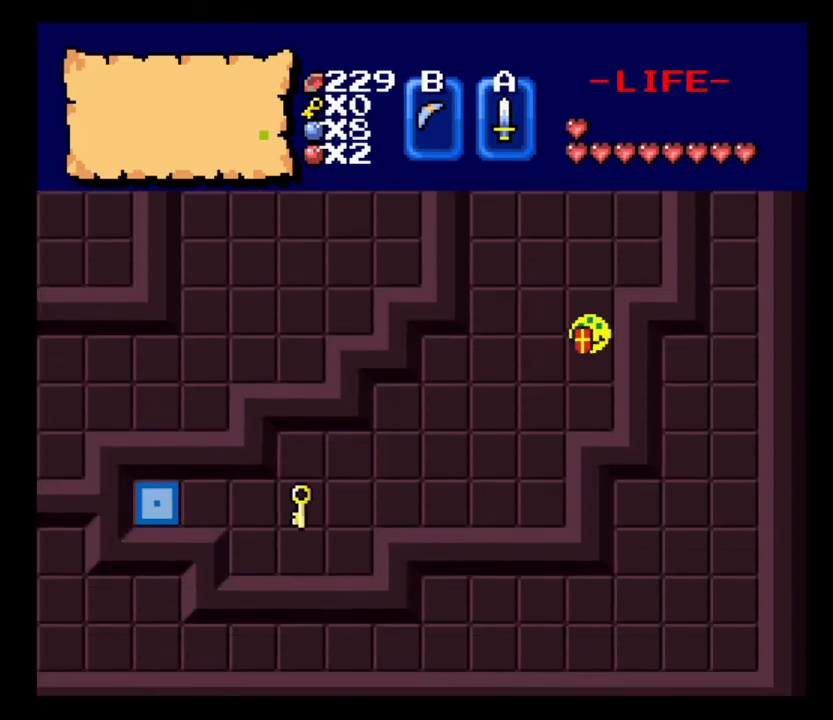
{"keys": ["a"], "events": [[333, "a", "down"], [367, "s", "up"]]}